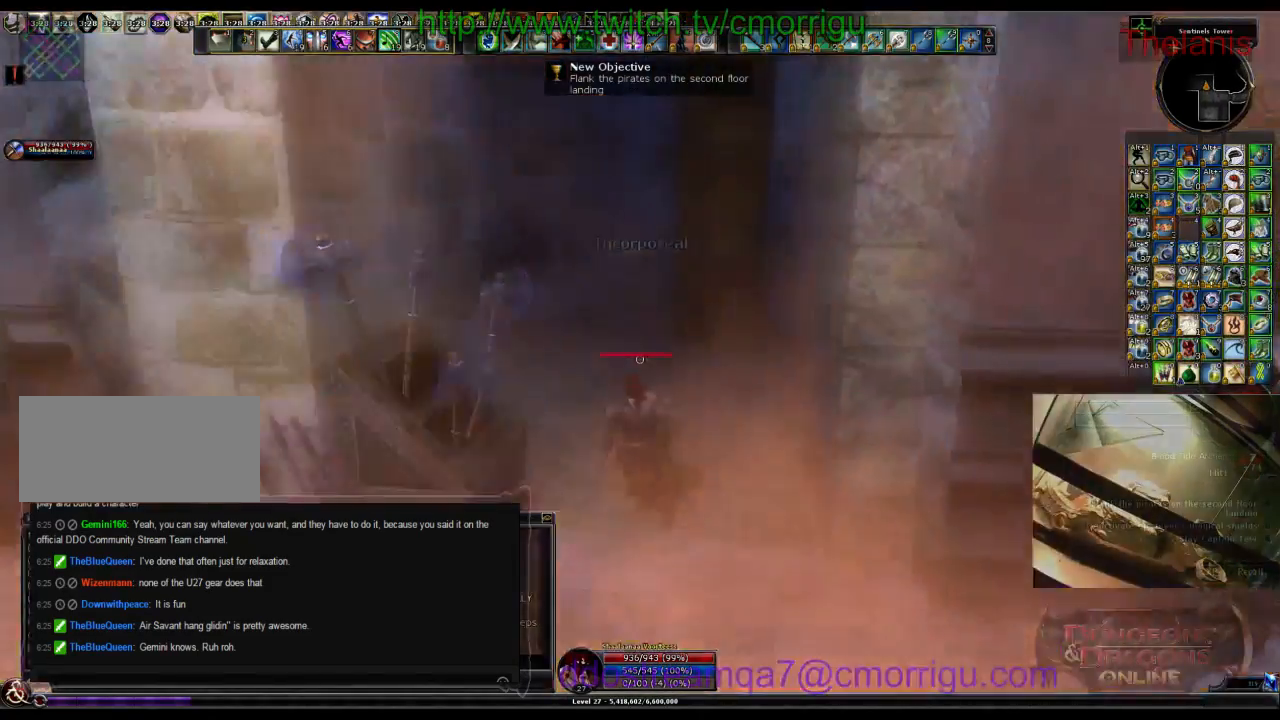
Gameplay with keyboard; each line is a JSON object with the keys held at the frame after it. "events" lists presses ("down") and releases ("up") of ".", "/", "0", "1", "2", "3", "4", "5", "6", "7", "8", "9", "a", "b", "backslash", "backspace", "c", "caps_lock", "comma", "ctrl_l", "ctrl_r", "d", "e", "equals", "escape", "f", "f1", "f10", "f11", "f12", "f2", "f3", "f4", "f5", "f6", "f7", "f8", "f9", "g", "h", "i", "j", "k", "l", "lbracket", "m", "minus", "n", "o", "p", "q", "quote", "r", "rbracket", "return", "s", "semicolon", "shift_l", "shift_r", "space", "t", "tab", "tilde", "u", "v", "w", "x", "y" and "z" between this image and that frame as [ms after this image, input, new state], when the widget could be followed in between. No other keys are recorded. Mouse input is not recorded.
{"keys": ["w"], "events": []}
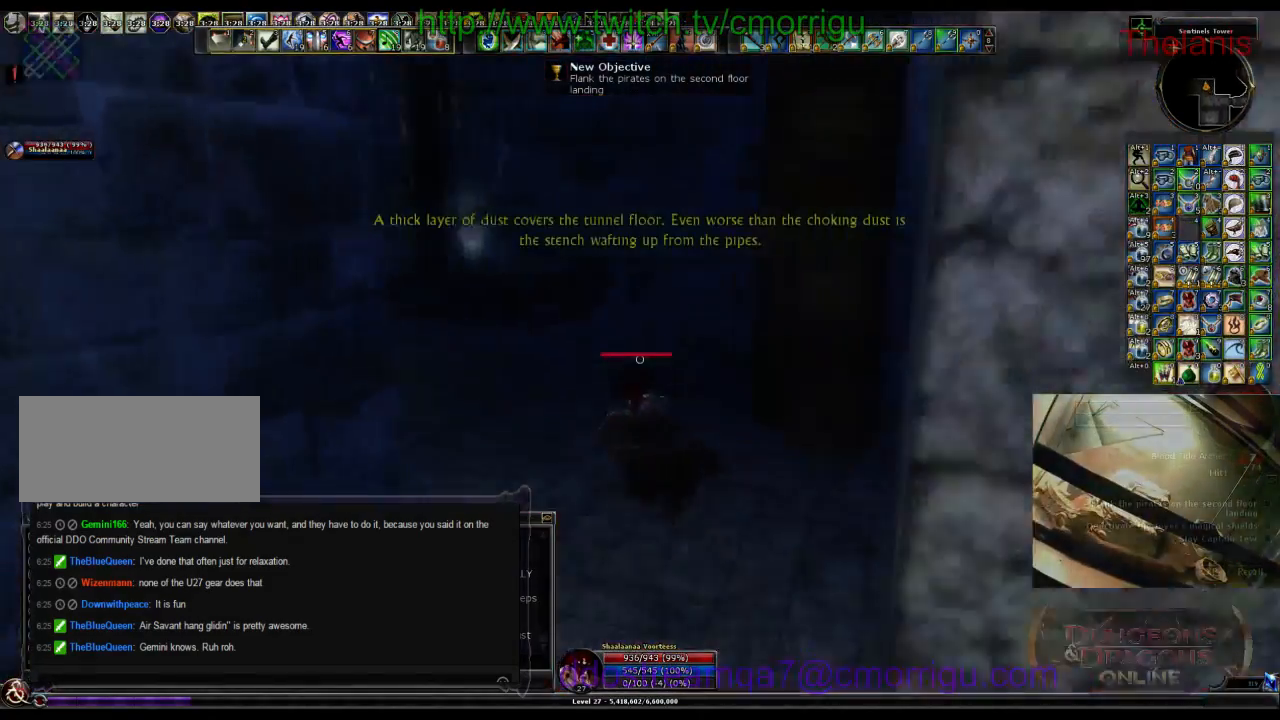
{"keys": ["w"], "events": []}
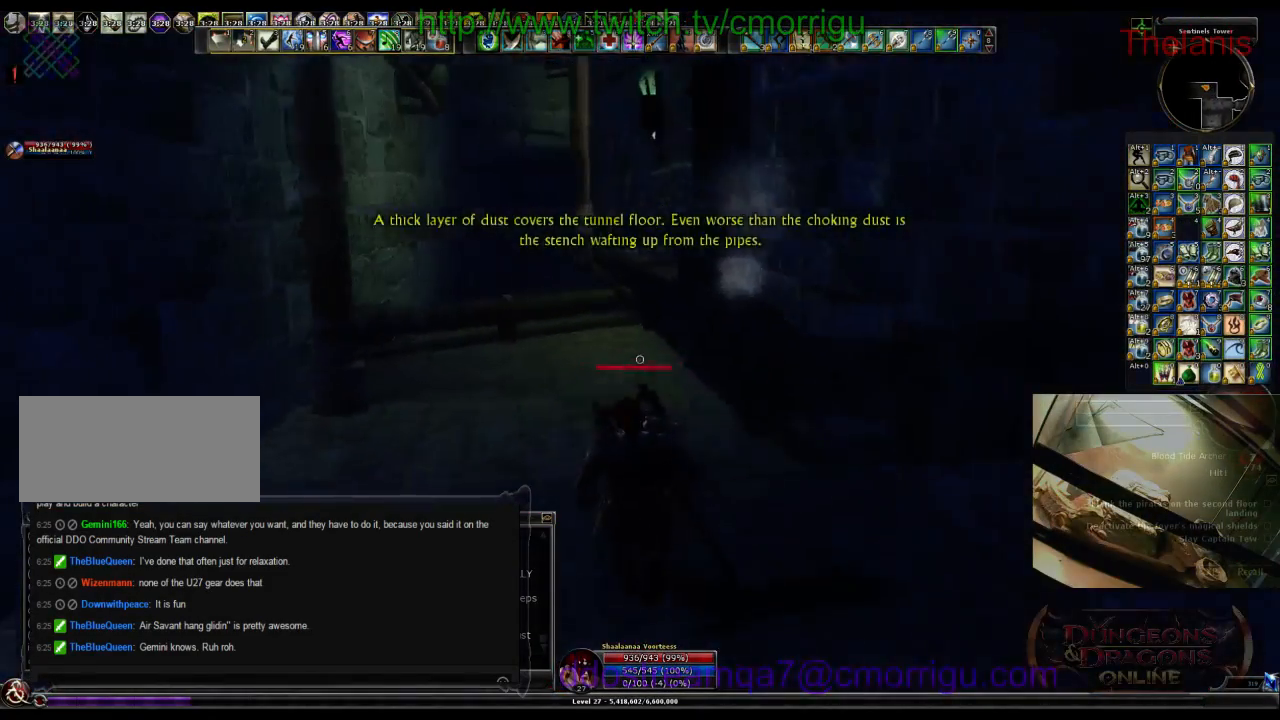
{"keys": ["w"], "events": []}
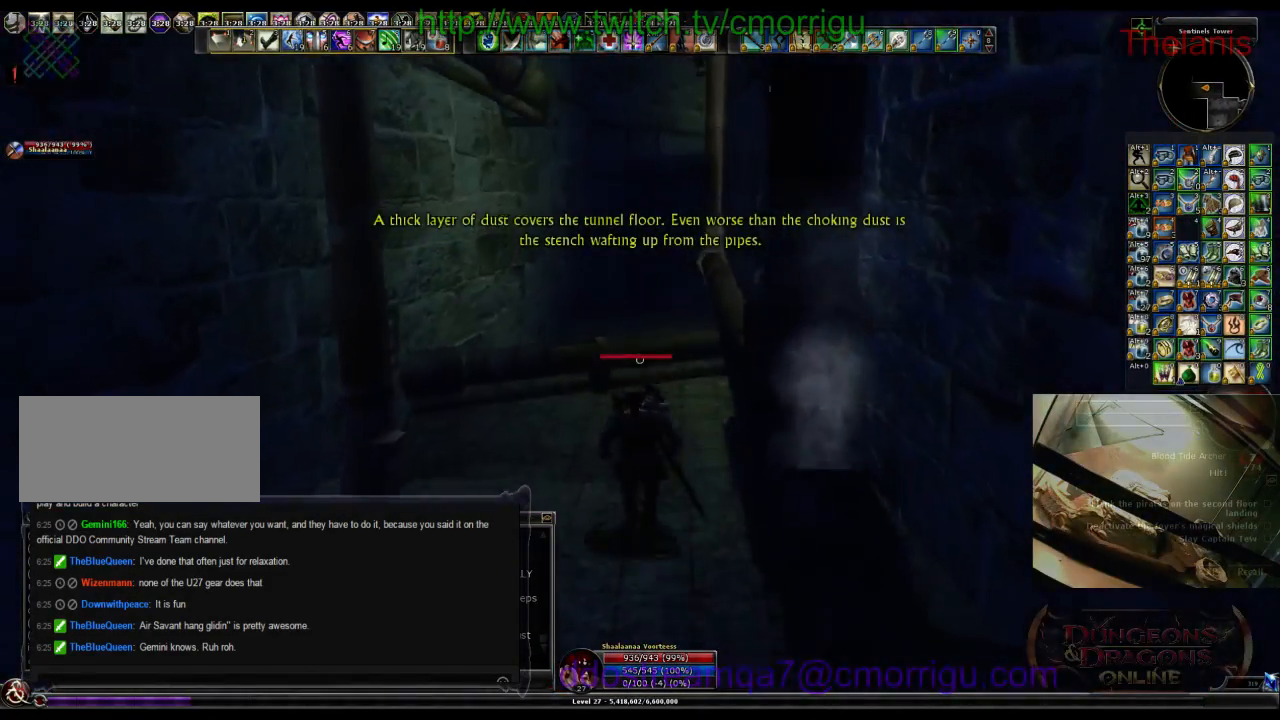
{"keys": ["w"], "events": [[100, "space", "down"], [233, "space", "up"]]}
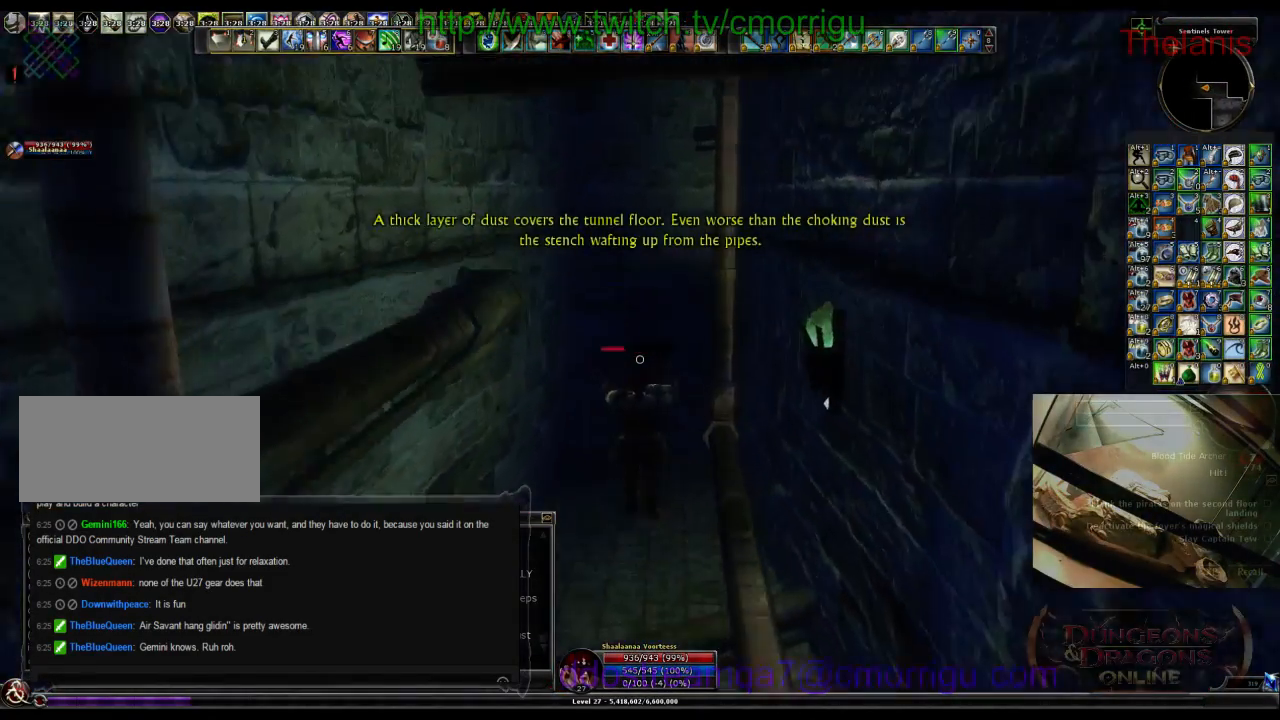
{"keys": [], "events": [[233, "w", "up"]]}
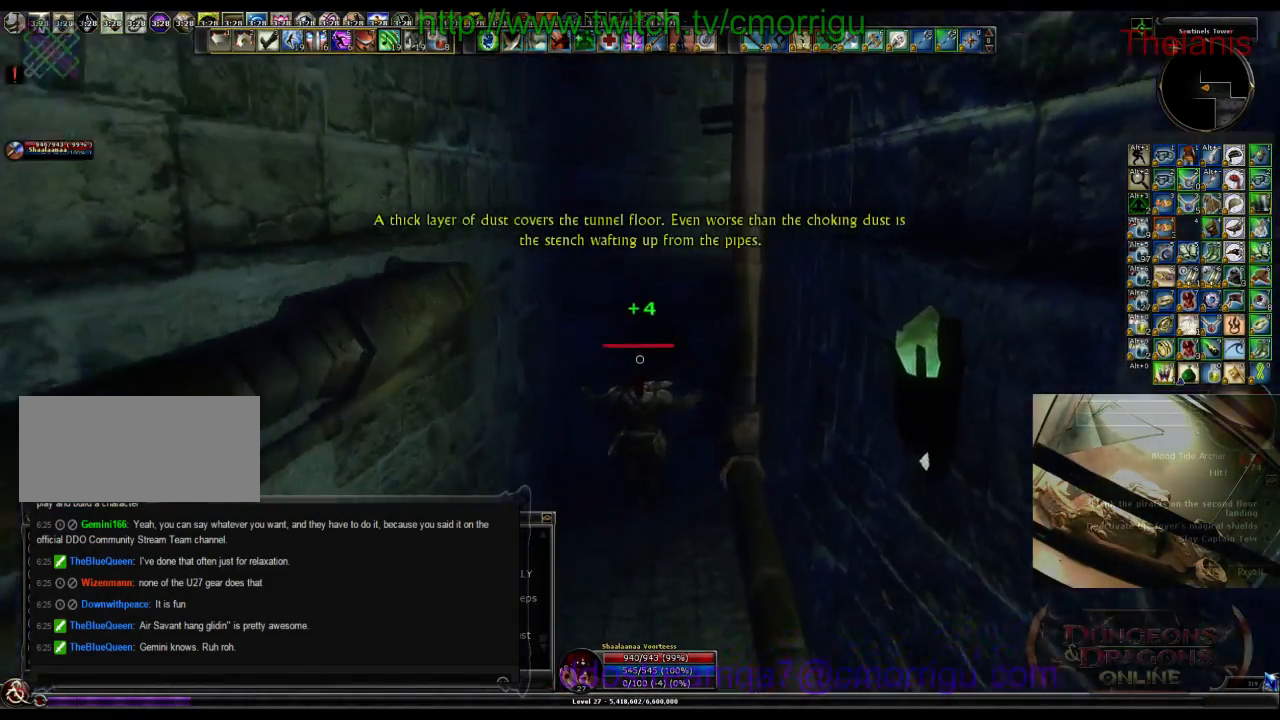
{"keys": ["w"], "events": [[266, "w", "down"]]}
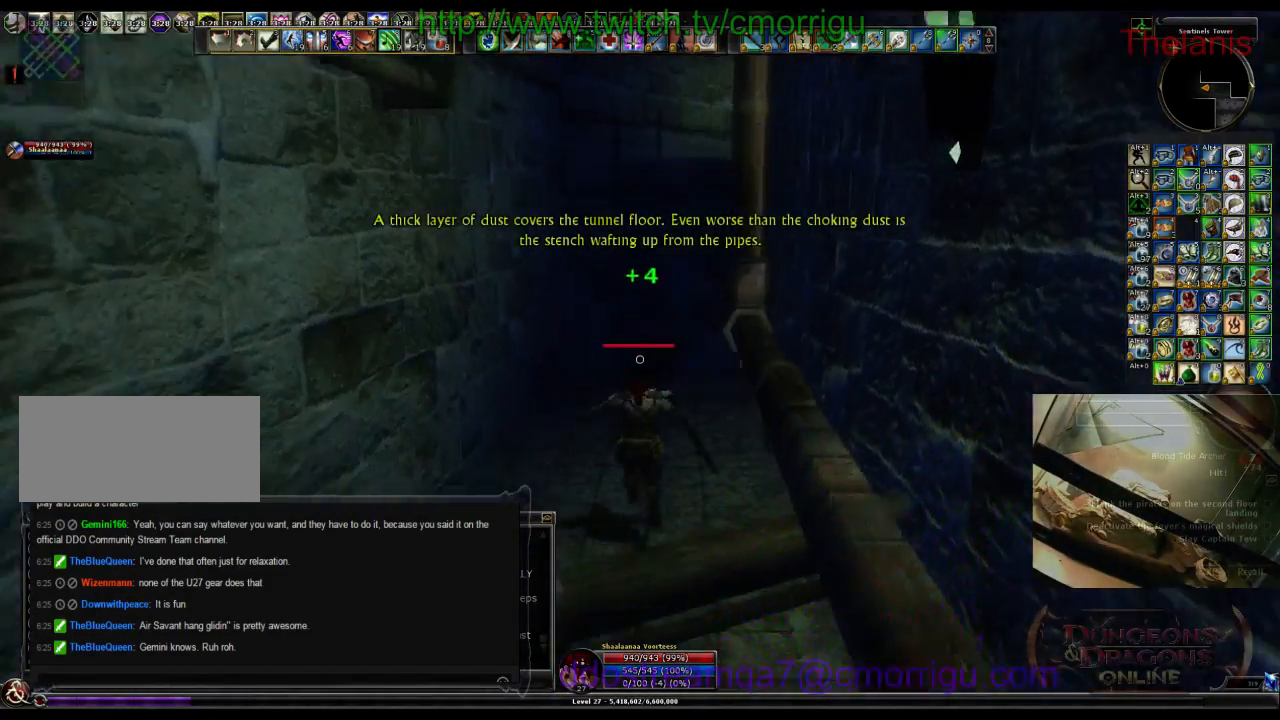
{"keys": ["space", "w"], "events": [[400, "space", "down"]]}
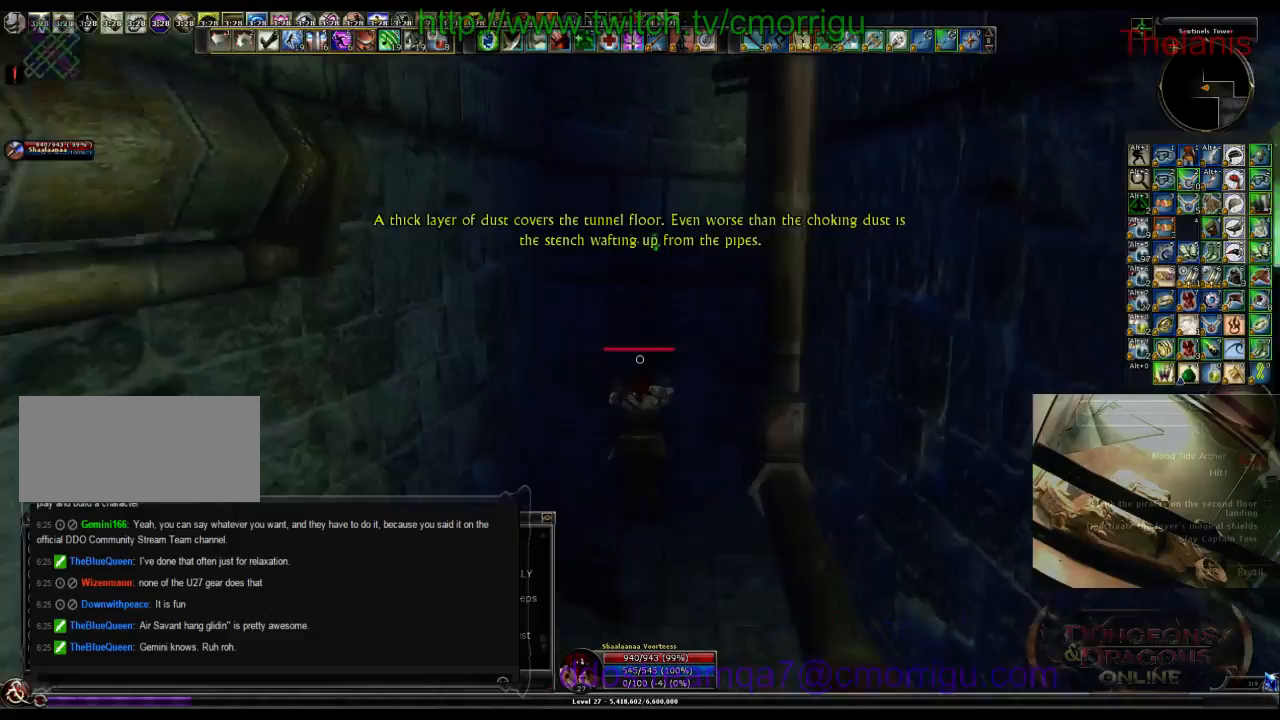
{"keys": ["w"], "events": [[133, "space", "up"]]}
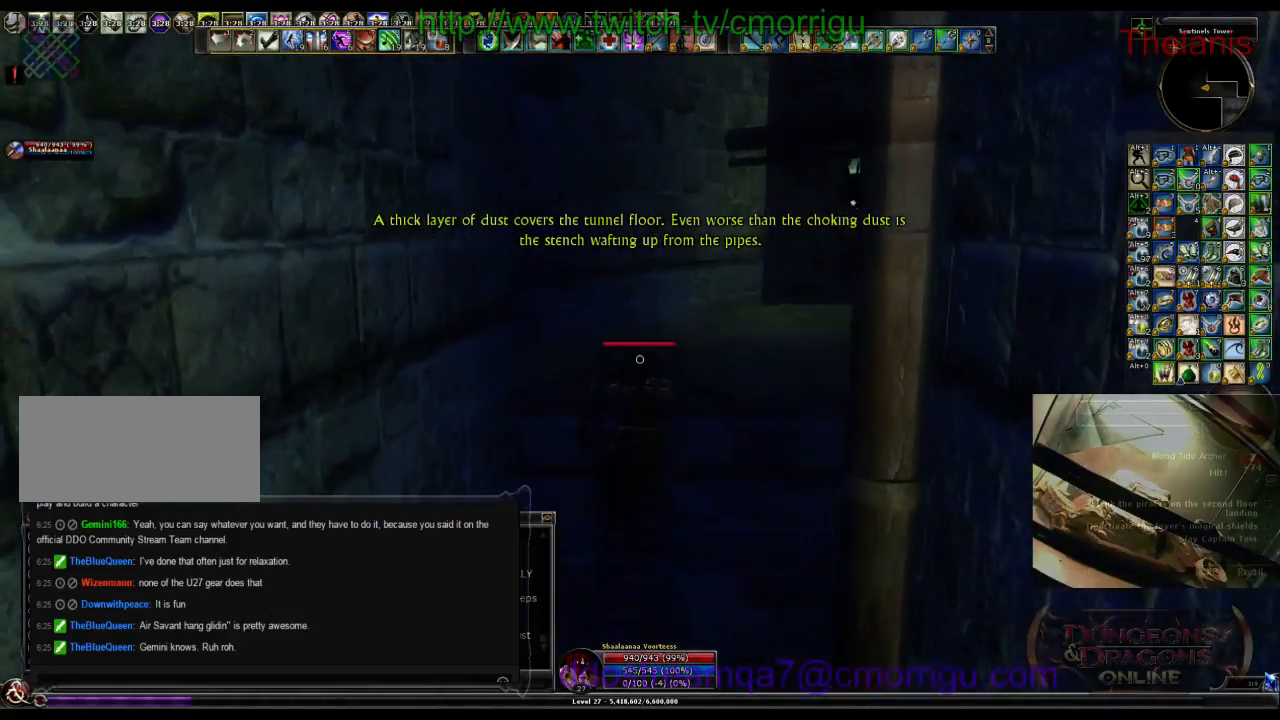
{"keys": ["w"], "events": []}
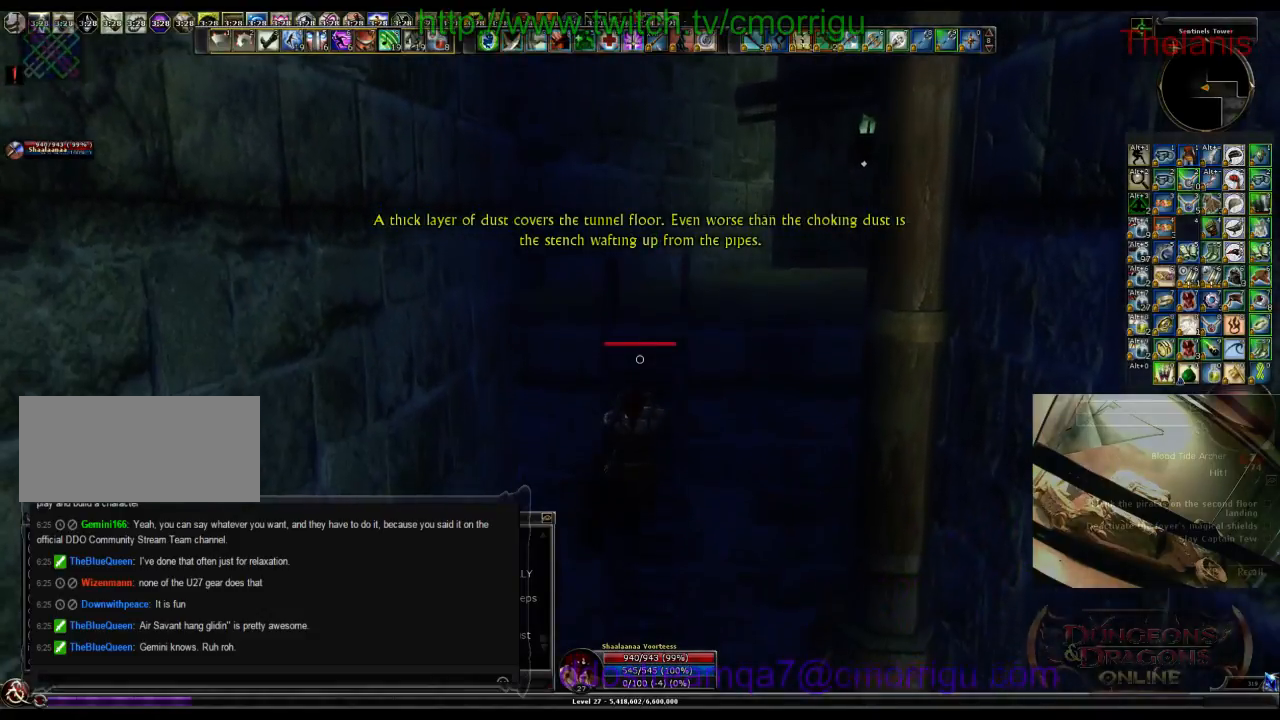
{"keys": ["w"], "events": []}
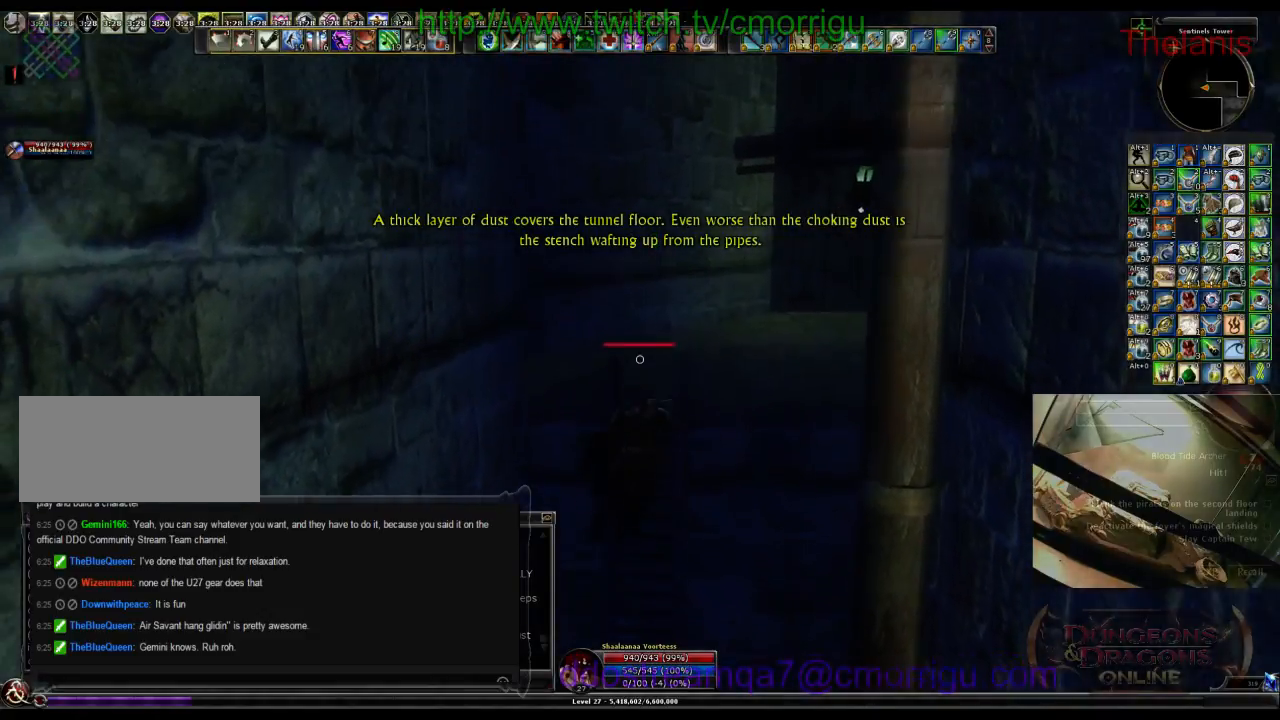
{"keys": ["w"], "events": []}
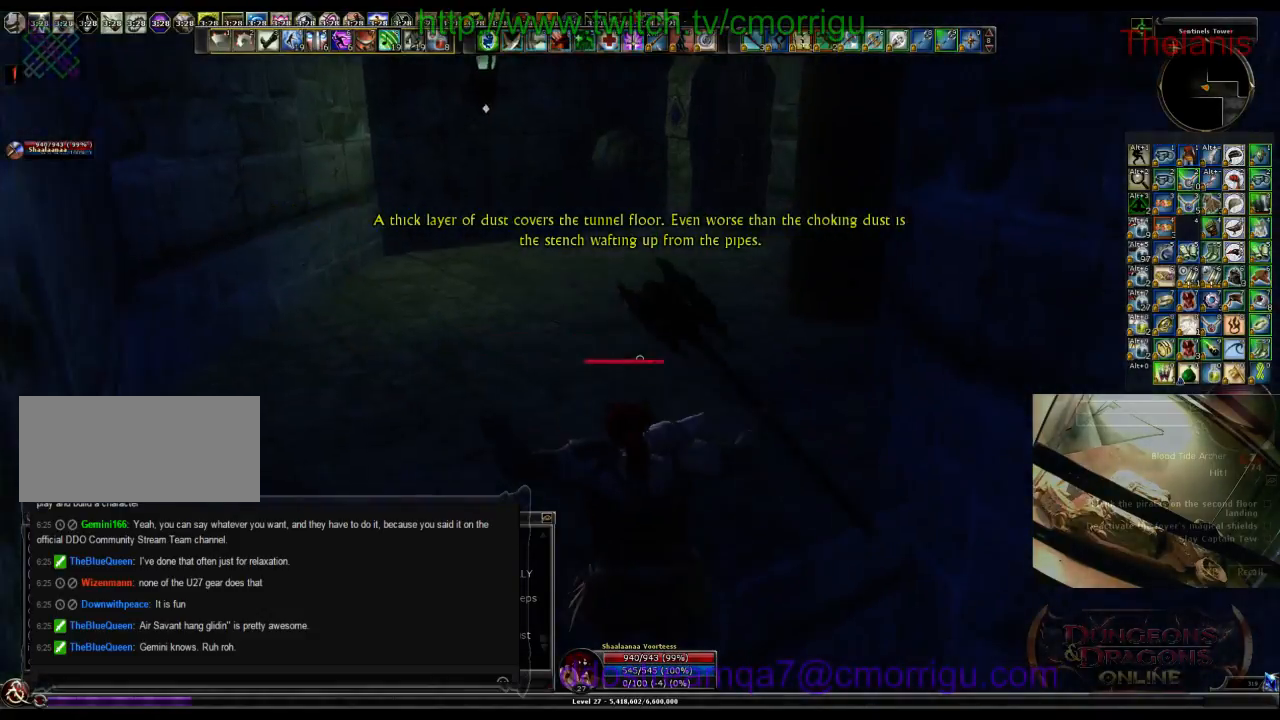
{"keys": ["w"], "events": []}
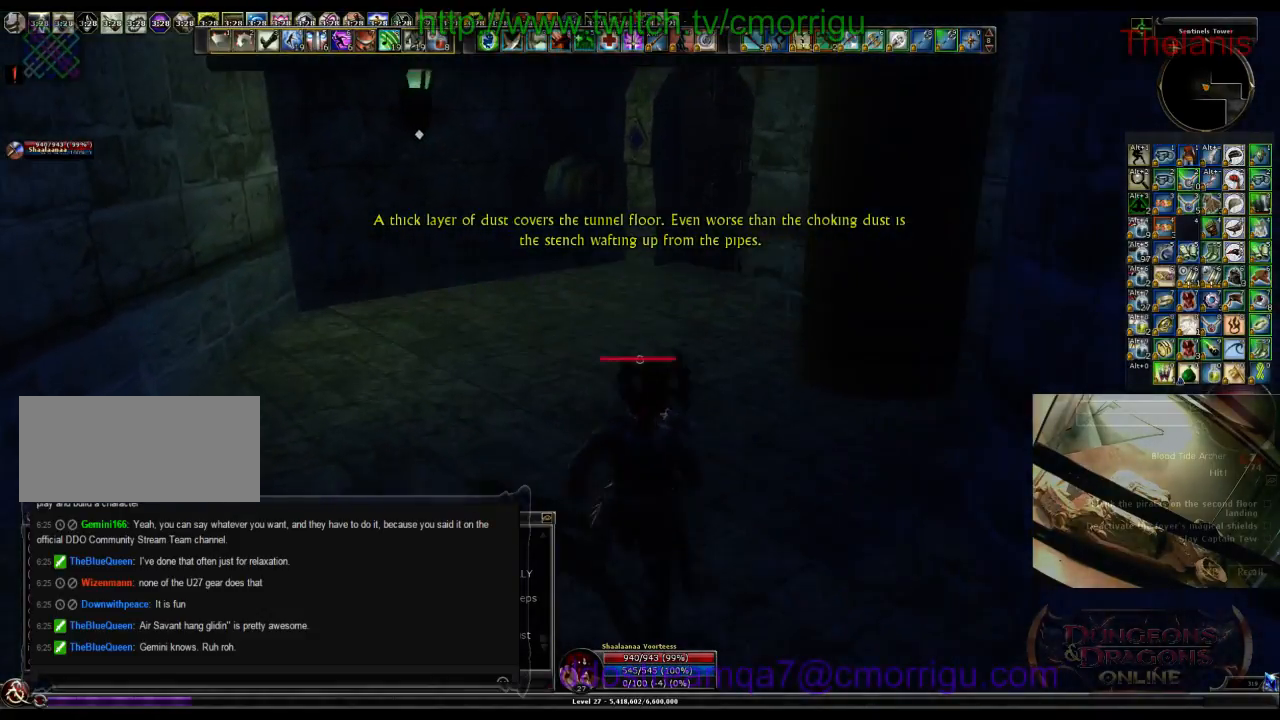
{"keys": ["w"], "events": [[233, "a", "down"], [366, "a", "up"]]}
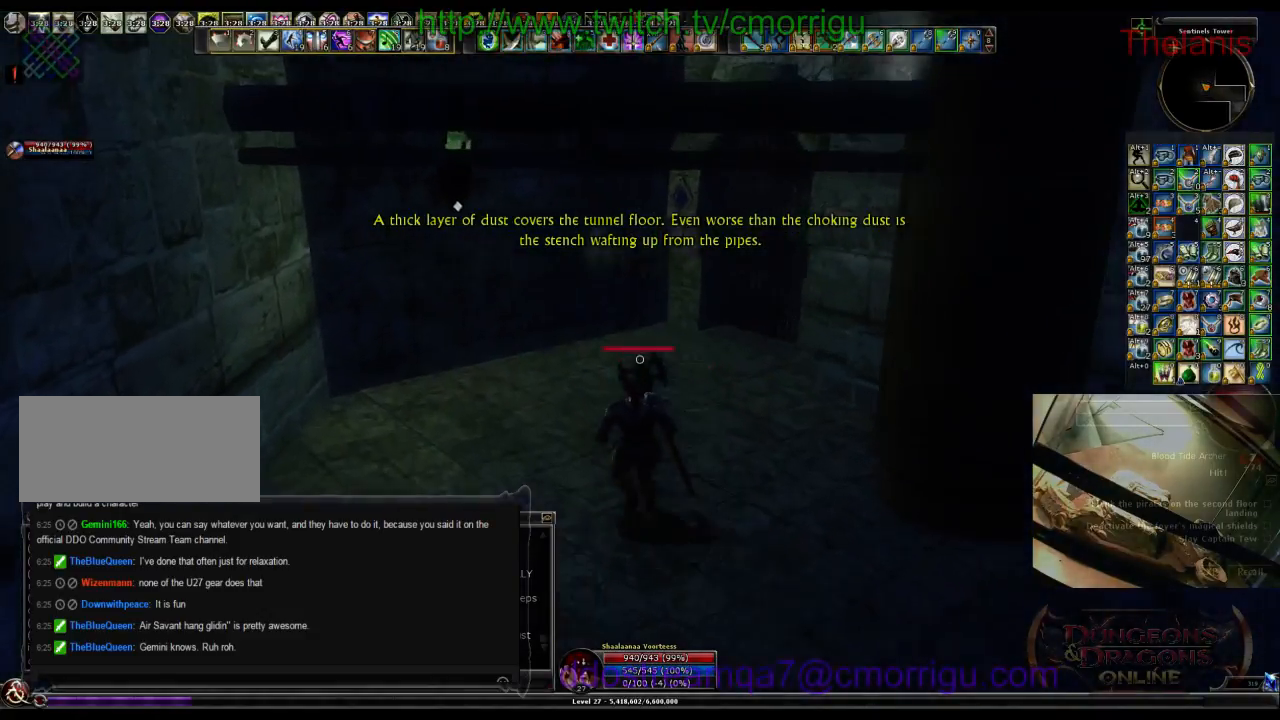
{"keys": ["w"], "events": []}
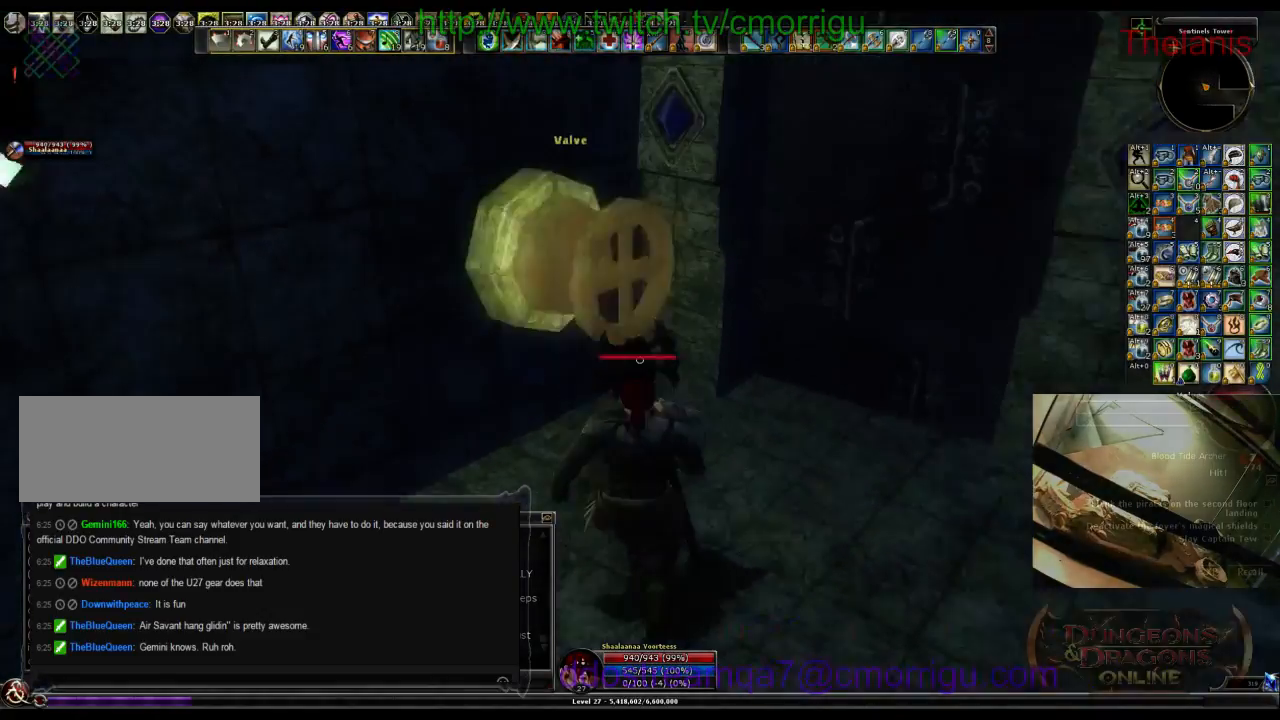
{"keys": [], "events": [[33, "w", "up"]]}
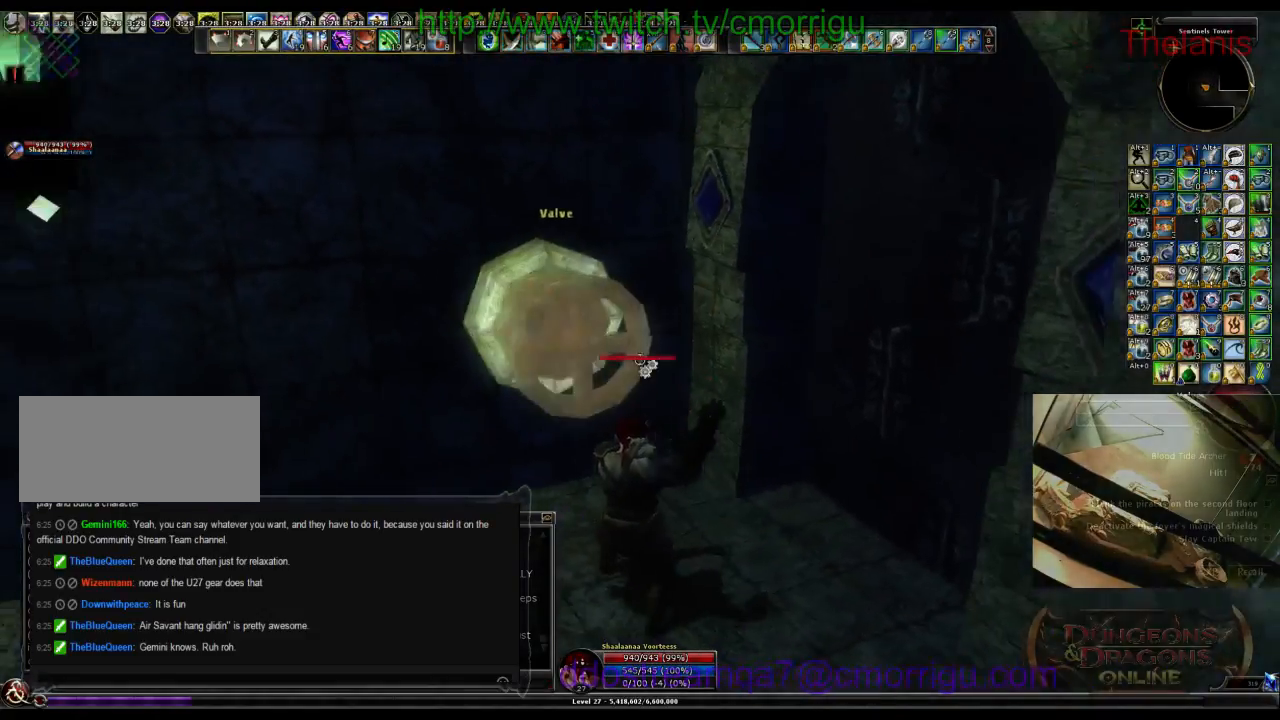
{"keys": ["e"], "events": [[366, "e", "down"]]}
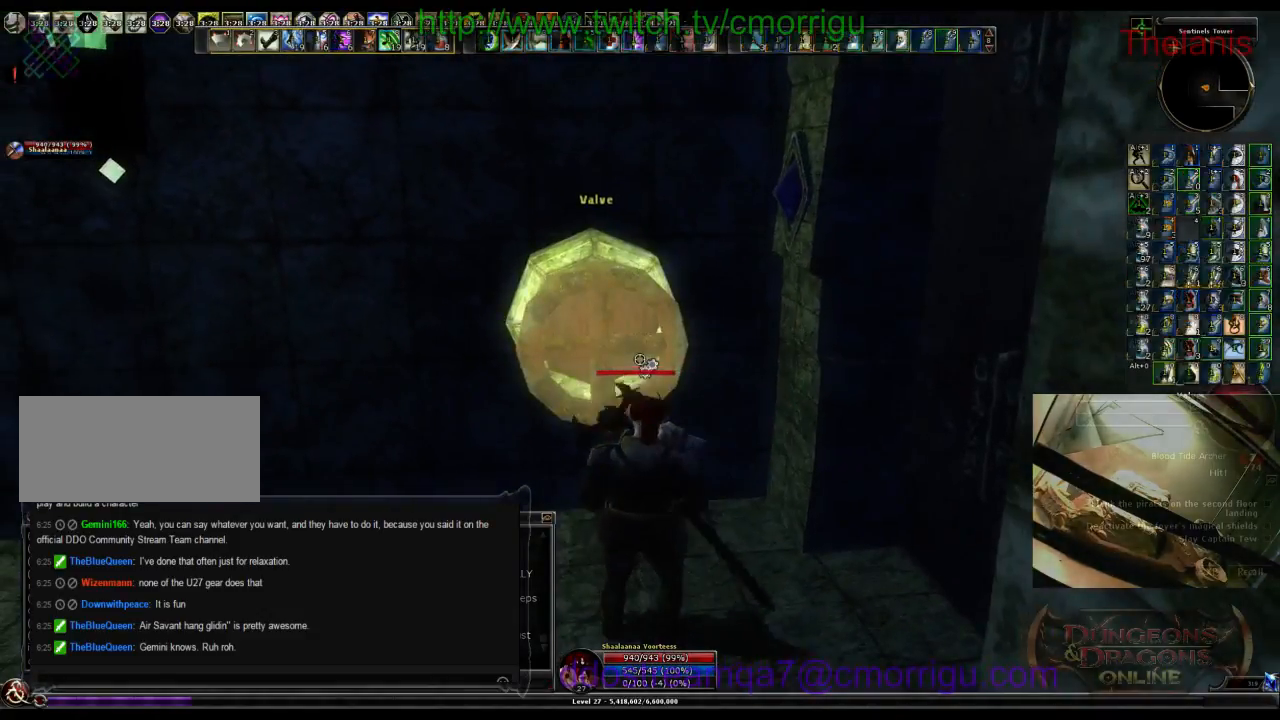
{"keys": [], "events": [[33, "e", "up"]]}
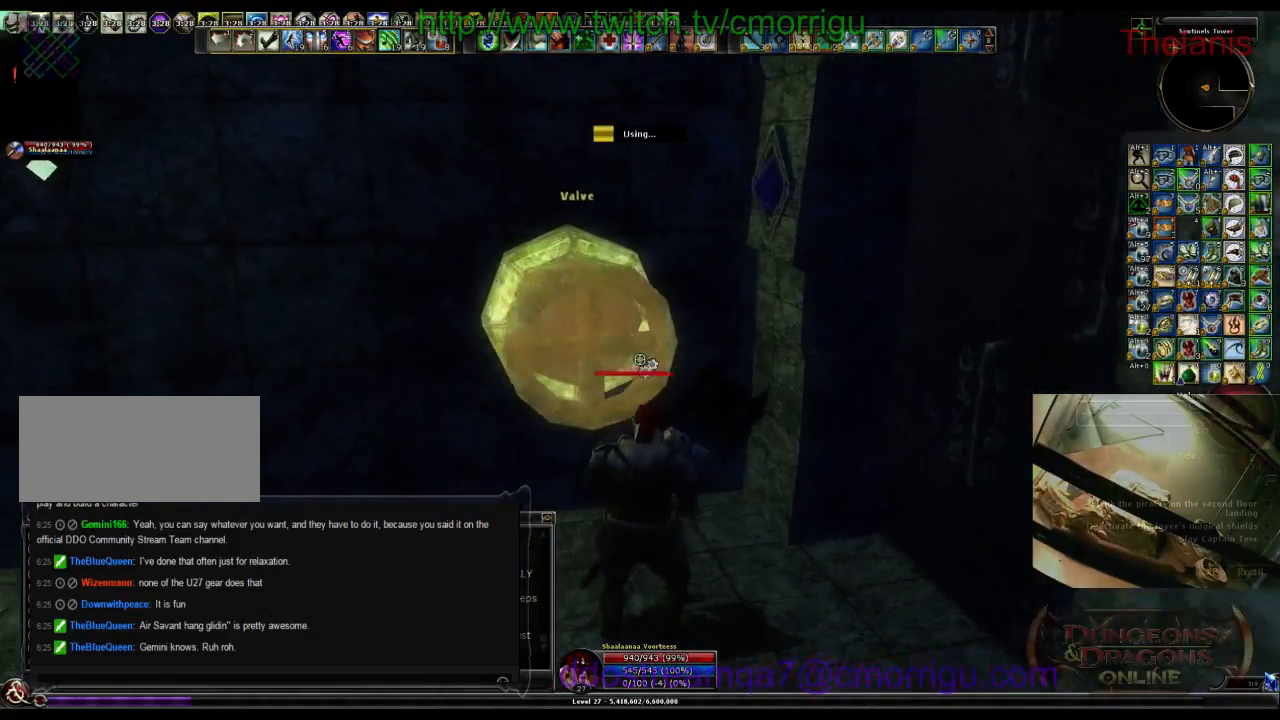
{"keys": [], "events": []}